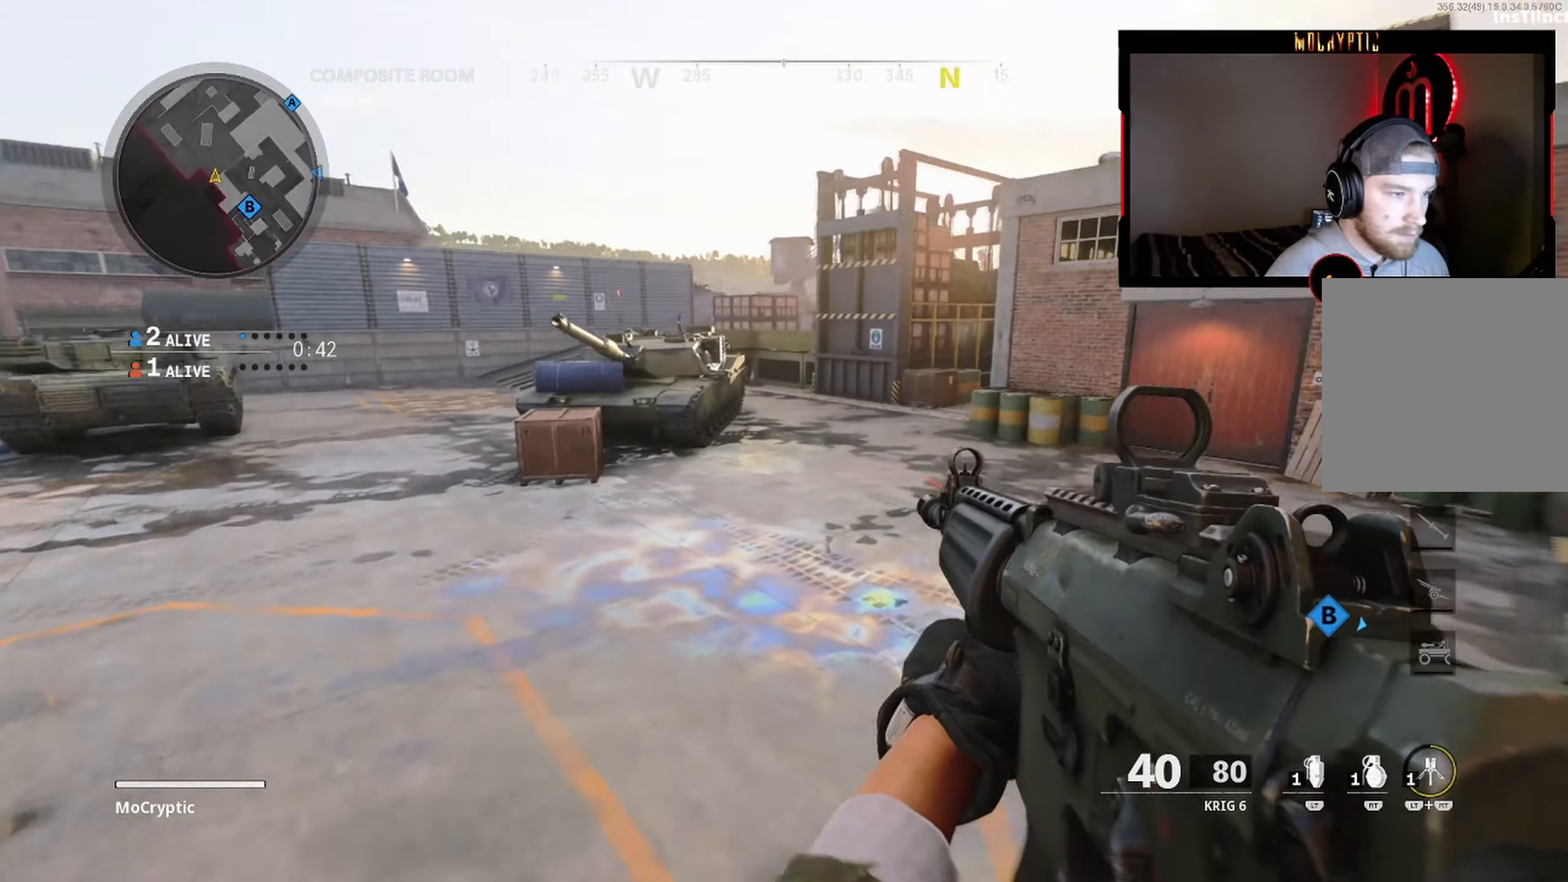
Gameplay with a controller (Xbox layout); each line is a JSON object with the inputs held at the frame after it. "events" lists button and stick changes between this image and that frame as [ms after this image, input, new state], when the widget could be followed in between.
{"buttons": [], "left_stick": "down-left", "right_stick": "center", "events": [[33, "R3", "down"], [133, "L3", "up"], [150, "R3", "up"], [183, "left_stick", "down-left"], [500, "right_stick", "center"]]}
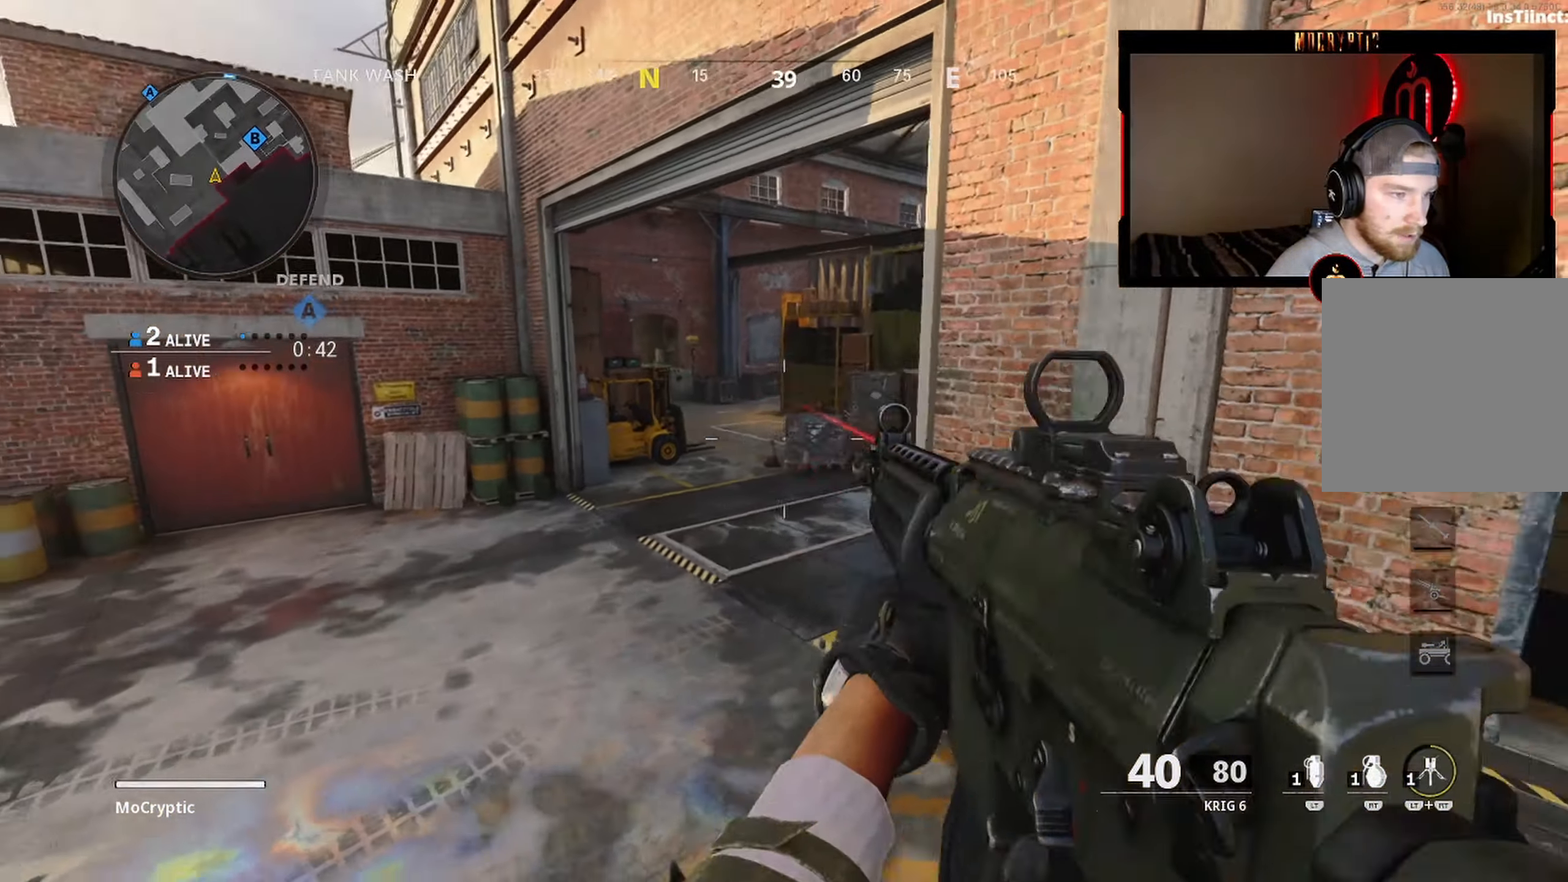
{"buttons": ["L3"], "left_stick": "up-left", "right_stick": "left", "events": [[283, "right_stick", "left"], [400, "left_stick", "up-left"], [450, "L3", "down"]]}
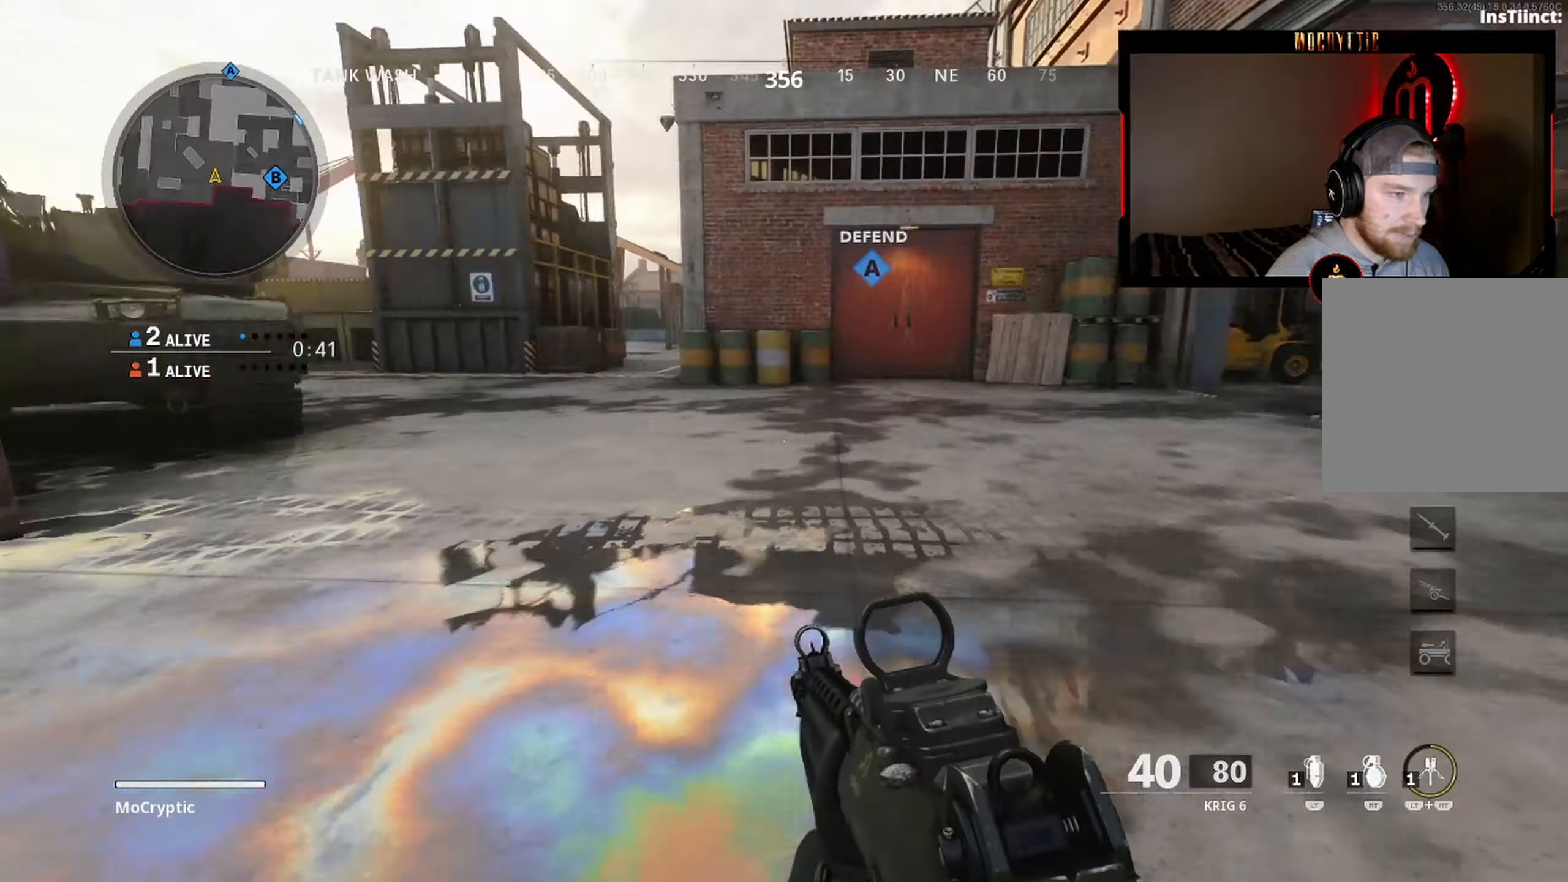
{"buttons": [], "left_stick": "up-left", "right_stick": "right", "events": [[17, "L3", "up"], [17, "Y", "down"], [50, "Y", "up"], [117, "L3", "down"], [183, "right_stick", "center"], [217, "L3", "up"], [250, "right_stick", "right"], [300, "L3", "down"], [417, "L3", "up"]]}
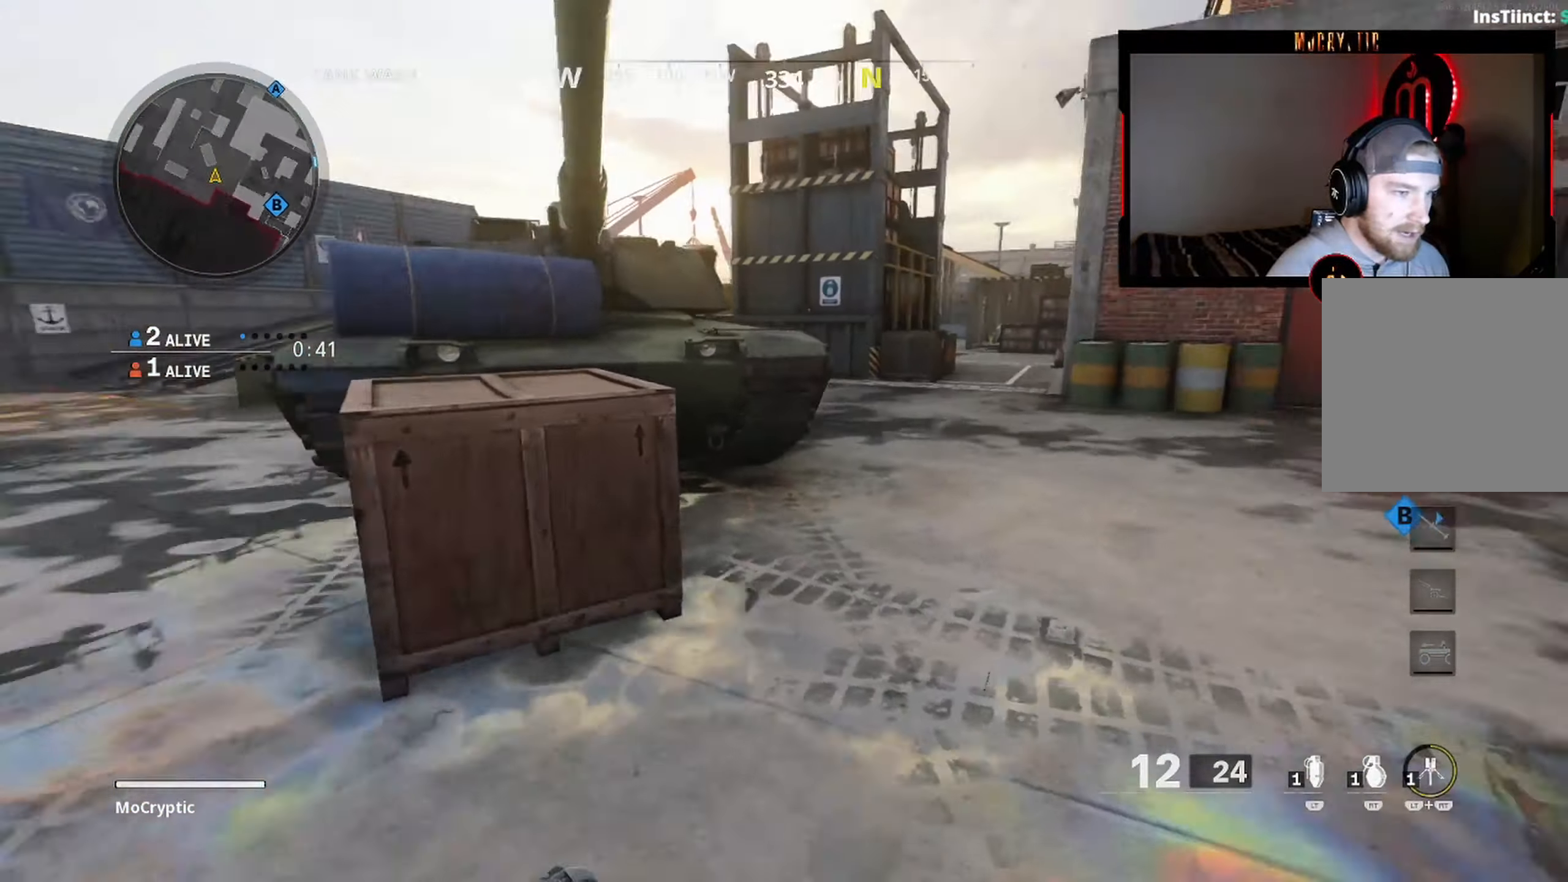
{"buttons": ["Y"], "left_stick": "up-left", "right_stick": "center", "events": [[17, "B", "down"], [50, "right_stick", "up"], [100, "right_stick", "left"], [133, "B", "up"], [167, "left_stick", "down-left"], [217, "B", "down"], [250, "R3", "down"], [300, "right_stick", "center"], [333, "B", "up"], [333, "left_stick", "up-left"], [350, "R3", "up"], [383, "L3", "down"], [500, "L3", "up"], [500, "Y", "down"]]}
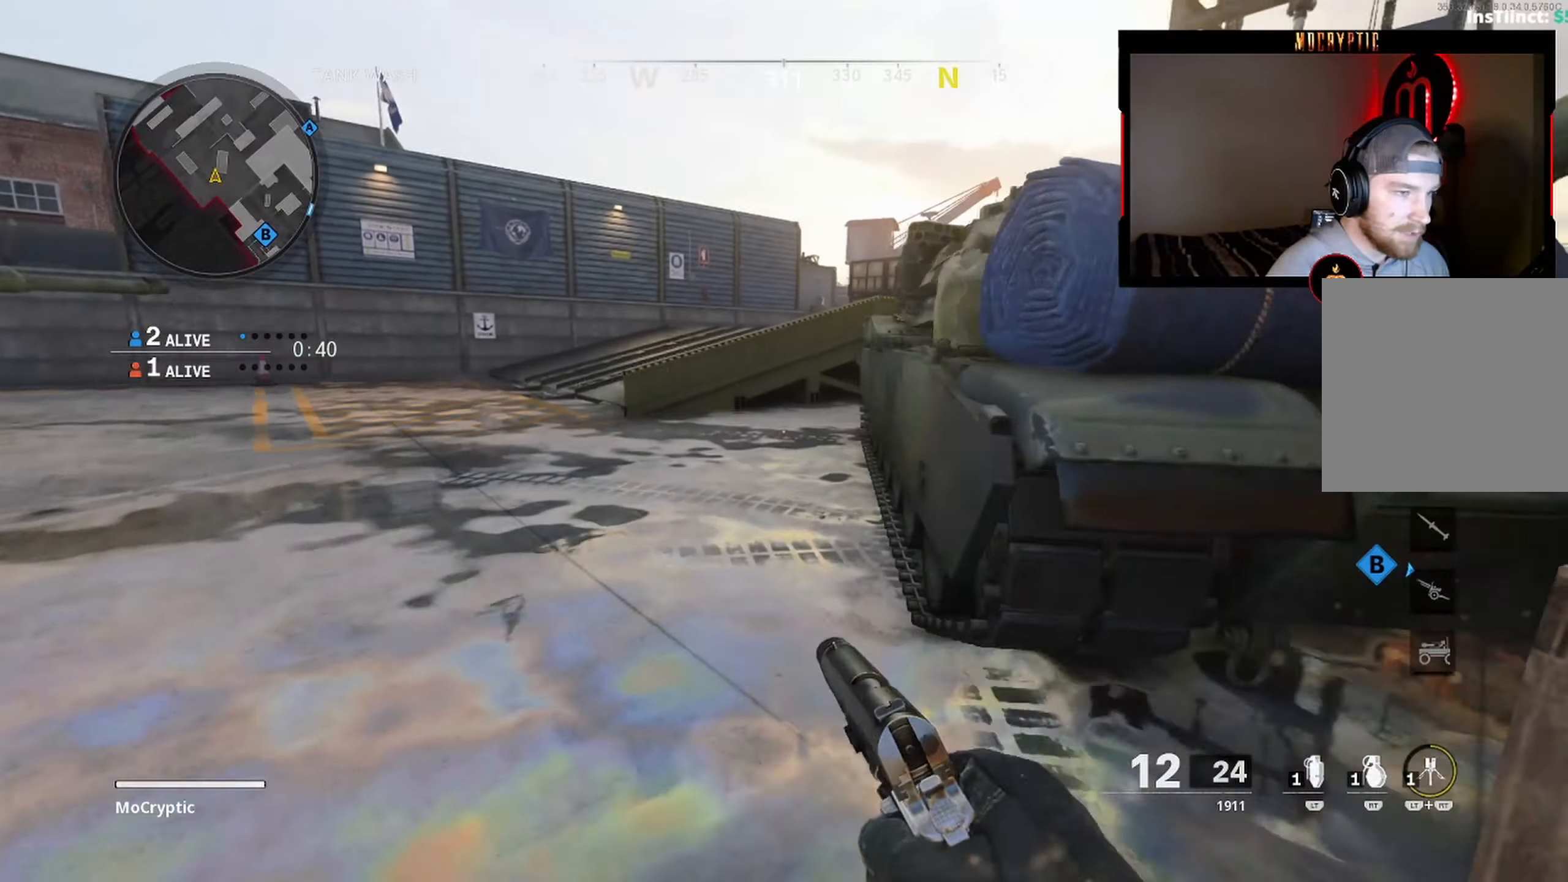
{"buttons": ["L3"], "left_stick": "up-left", "right_stick": "center", "events": [[83, "L3", "down"], [83, "Y", "up"], [83, "right_stick", "right"], [183, "L3", "up"], [250, "right_stick", "center"], [283, "L3", "down"], [400, "L3", "up"], [483, "L3", "down"]]}
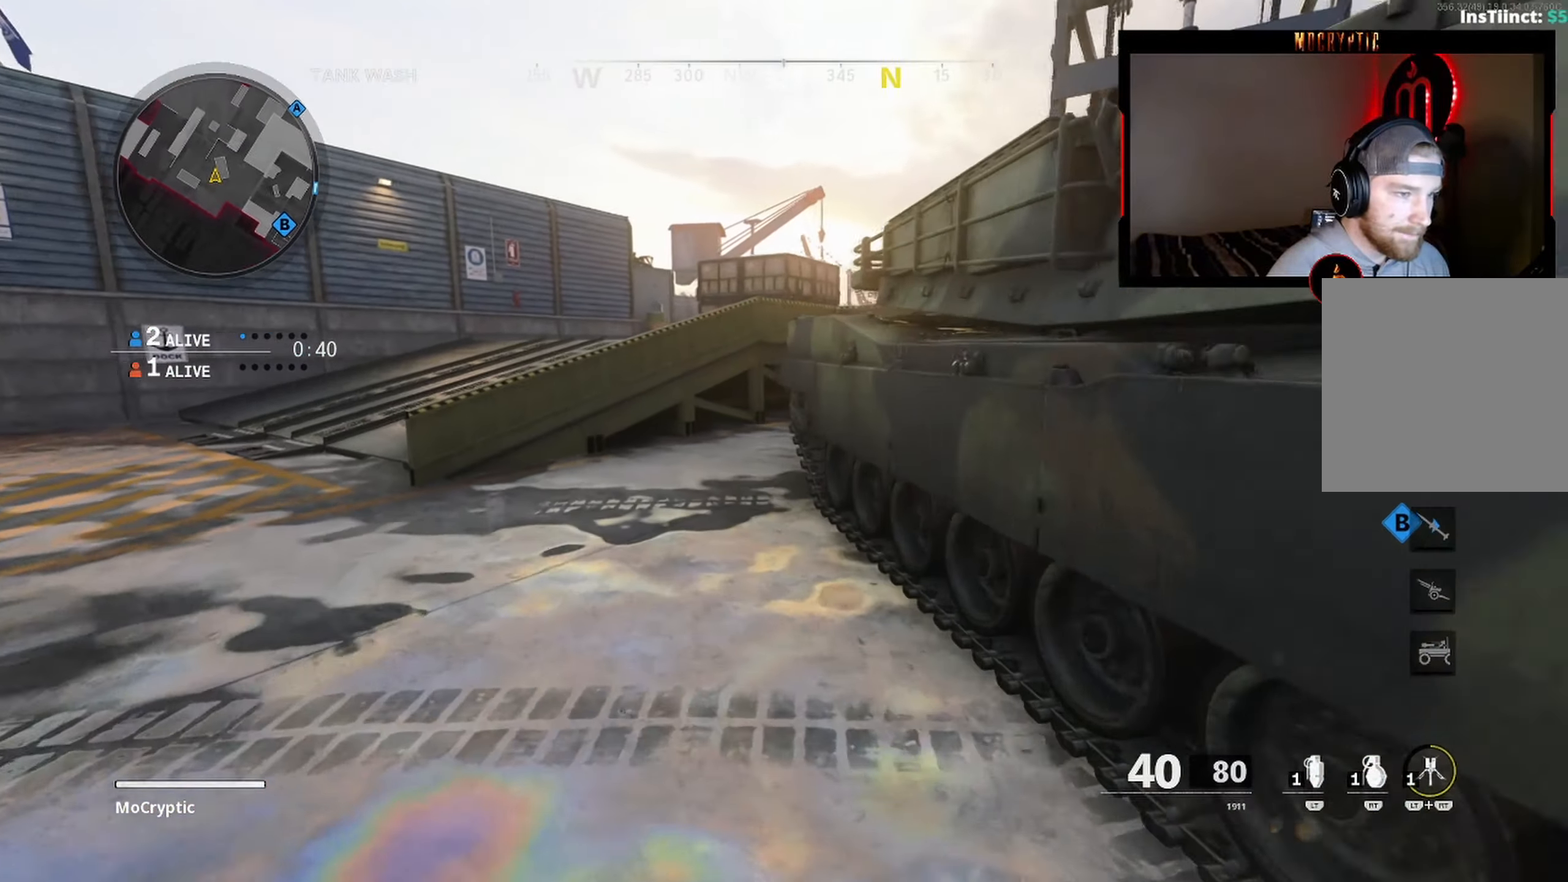
{"buttons": ["L3"], "left_stick": "up", "right_stick": "right", "events": [[117, "L3", "up"], [183, "right_stick", "right"], [233, "L3", "down"], [317, "L3", "up"], [383, "left_stick", "up"], [450, "L3", "down"]]}
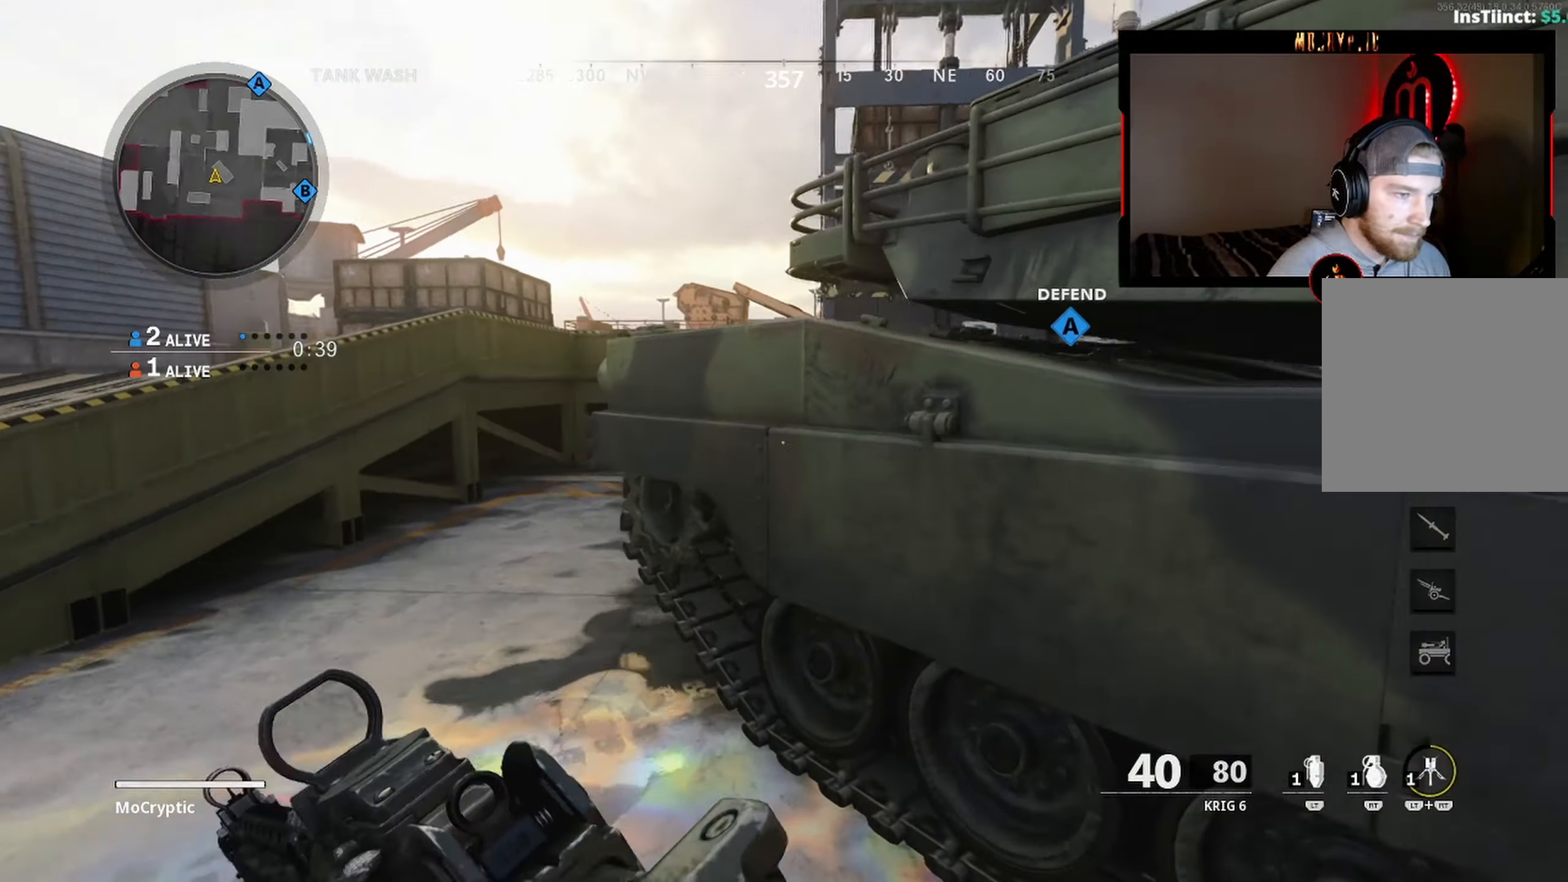
{"buttons": ["R3"], "left_stick": "up", "right_stick": "center", "events": [[33, "L3", "up"], [50, "right_stick", "down-right"], [117, "R3", "down"], [233, "R3", "up"], [283, "R3", "down"], [350, "right_stick", "center"], [450, "R3", "up"], [500, "R3", "down"]]}
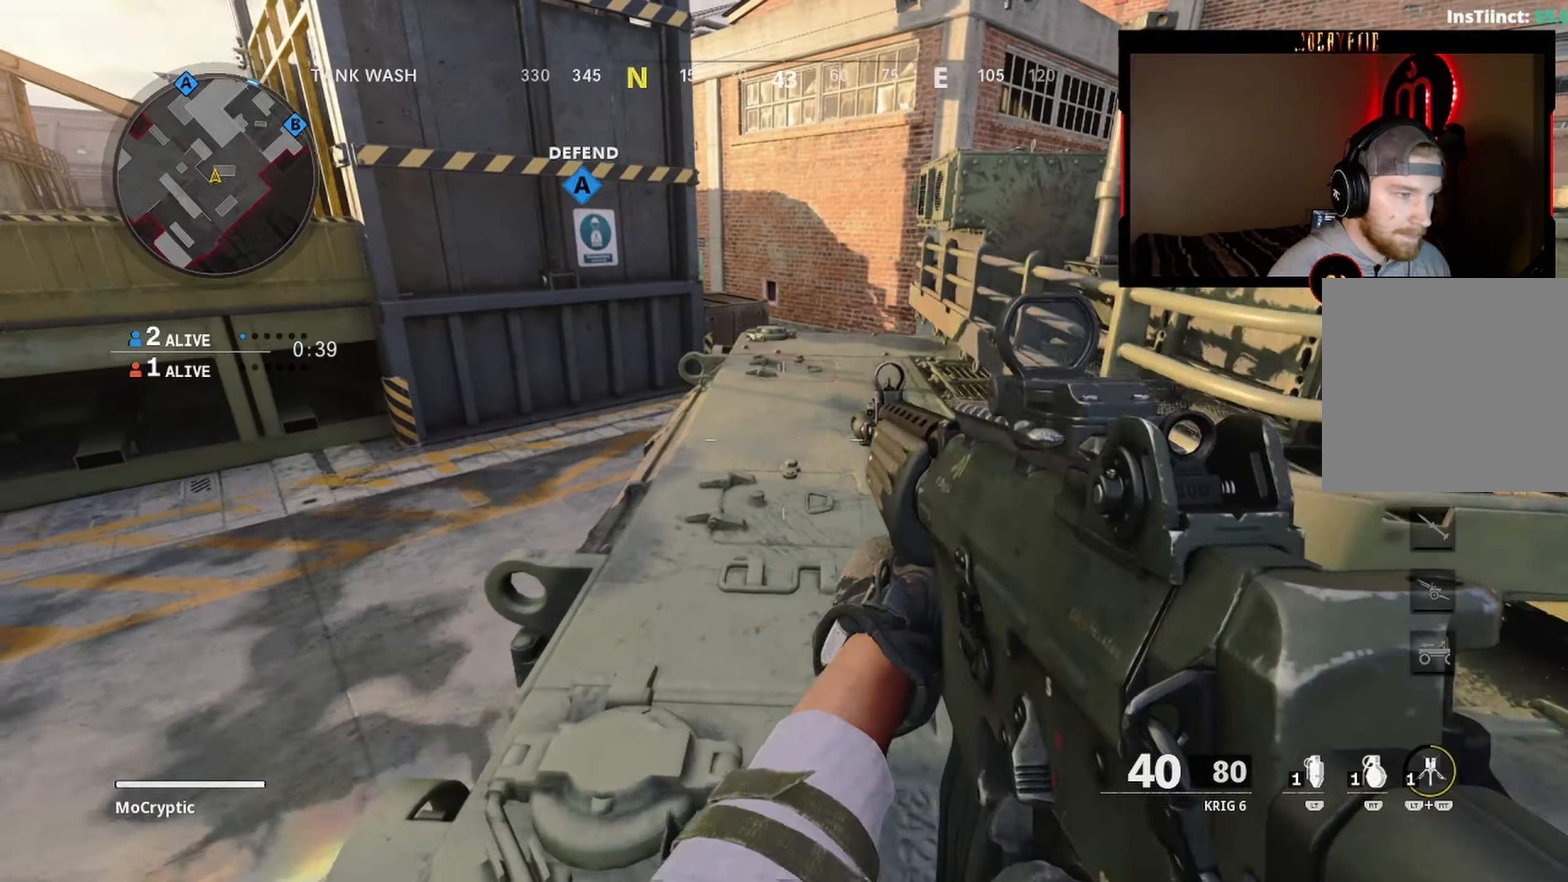
{"buttons": [], "left_stick": "up-left", "right_stick": "up-right", "events": [[17, "left_stick", "up-right"], [150, "R3", "up"], [150, "right_stick", "right"], [167, "L3", "down"], [267, "L3", "up"], [283, "left_stick", "up-left"], [400, "right_stick", "center"], [450, "right_stick", "up-right"]]}
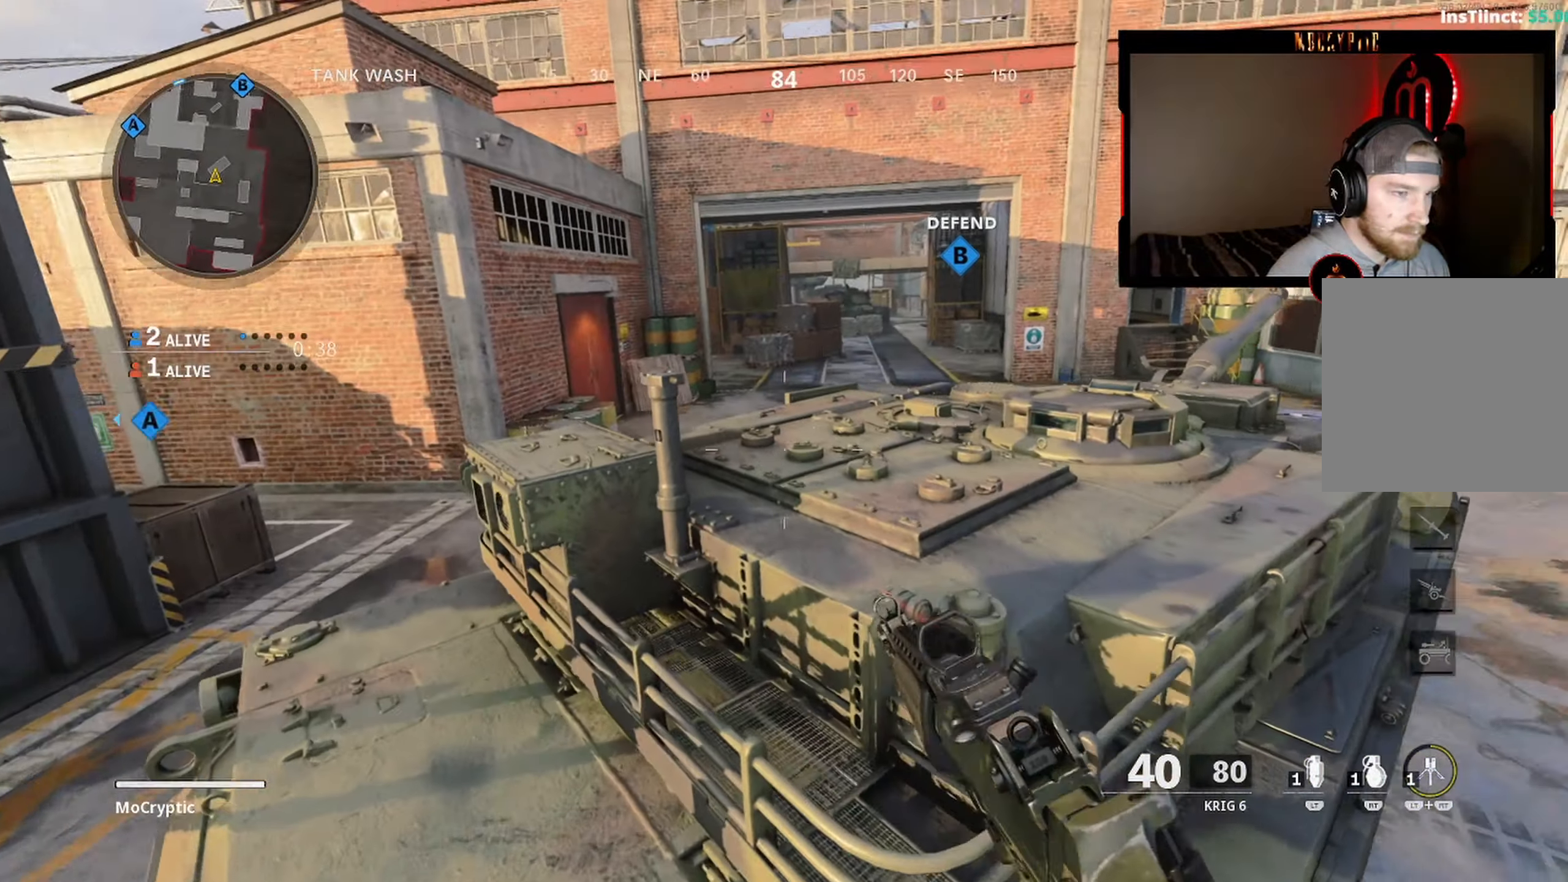
{"buttons": ["L1"], "left_stick": "right", "right_stick": "center", "events": [[50, "left_stick", "right"], [150, "right_stick", "center"], [217, "left_stick", "center"], [317, "left_stick", "left"], [333, "right_stick", "up"], [467, "right_stick", "center"], [483, "L1", "down"], [483, "left_stick", "right"]]}
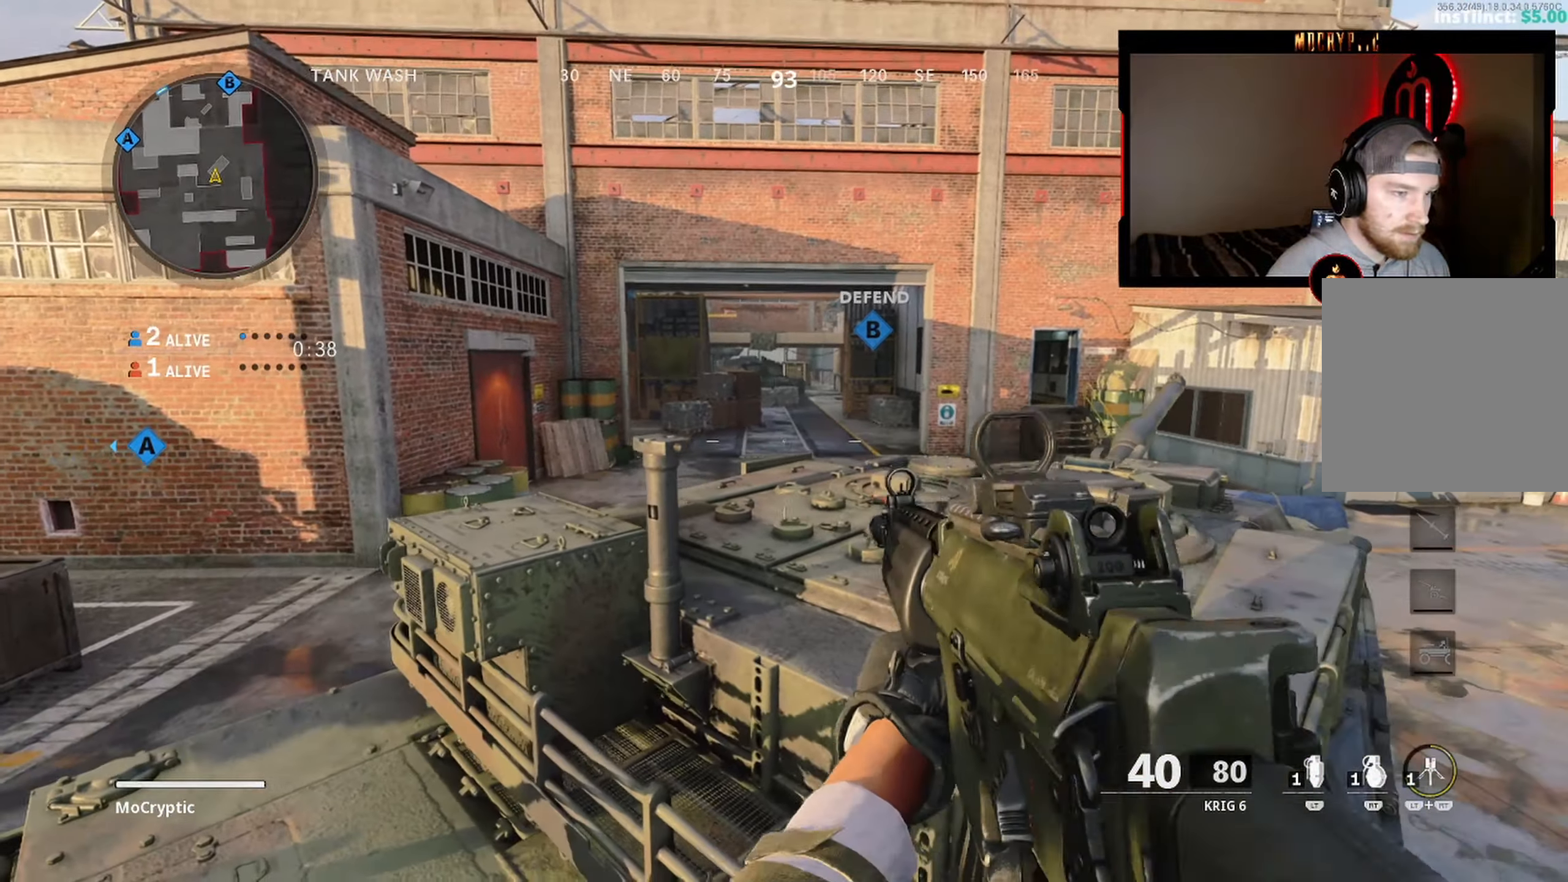
{"buttons": ["L1"], "left_stick": "center", "right_stick": "center", "events": [[50, "right_stick", "up"], [117, "left_stick", "center"], [250, "right_stick", "center"]]}
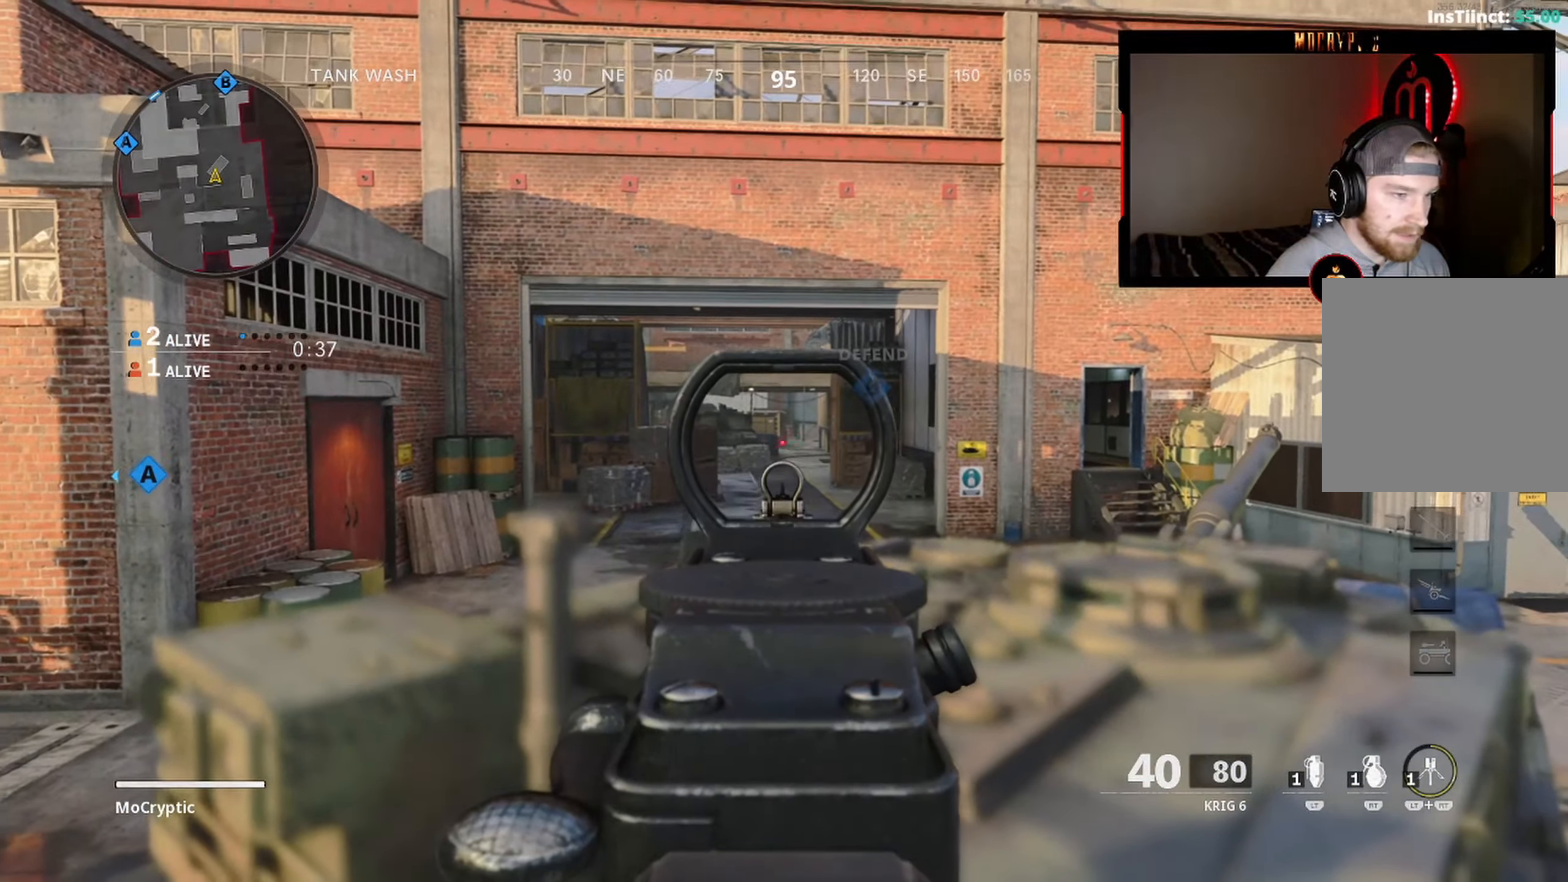
{"buttons": ["L1"], "left_stick": "left", "right_stick": "center", "events": [[83, "left_stick", "left"]]}
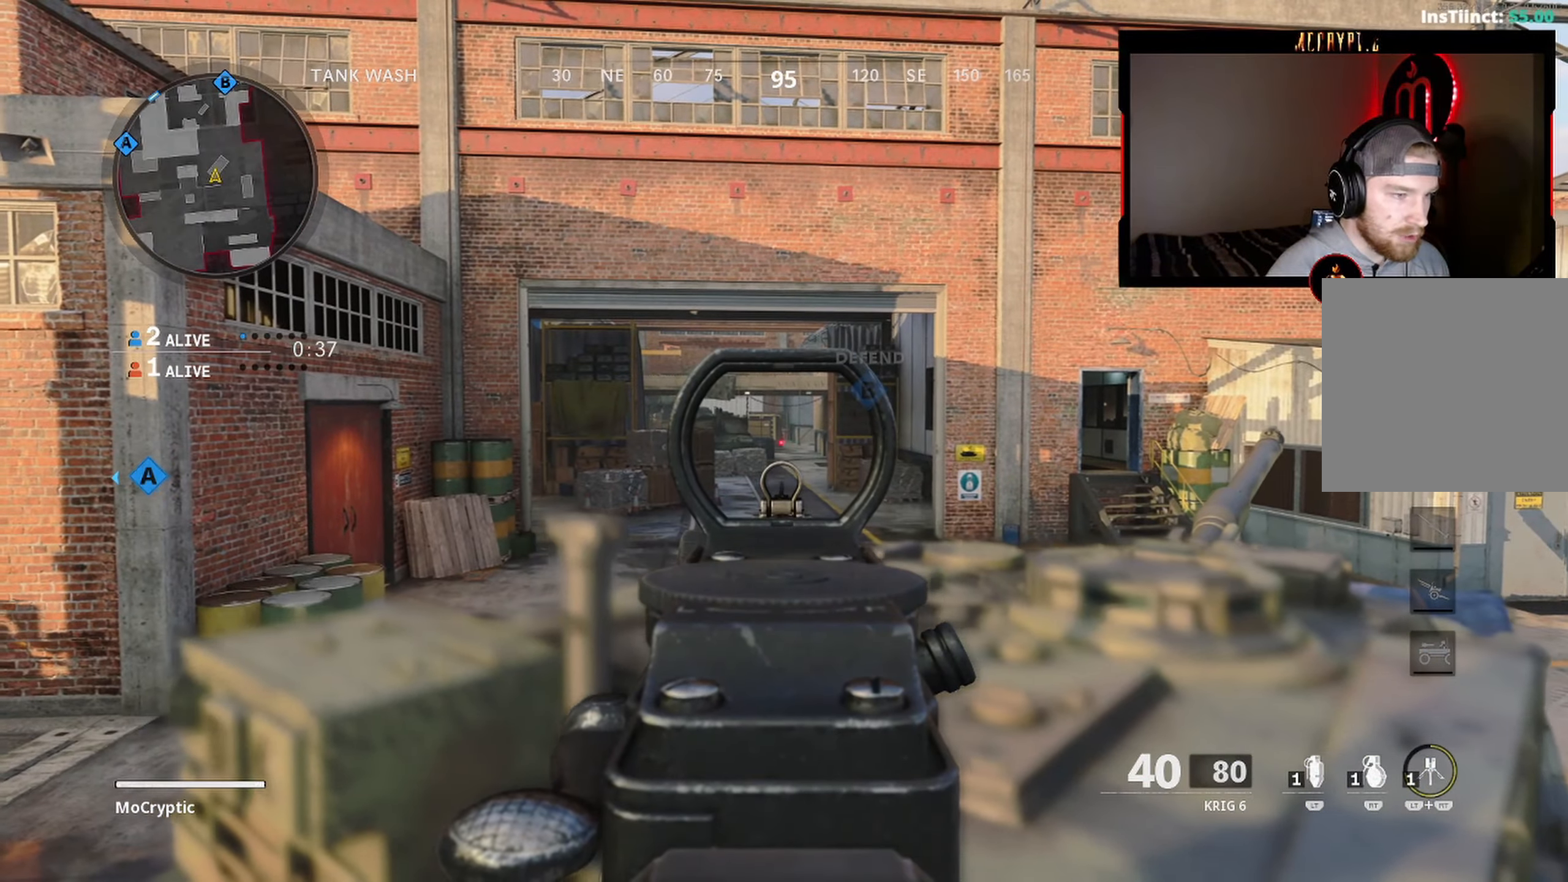
{"buttons": ["L1"], "left_stick": "center", "right_stick": "center", "events": [[33, "left_stick", "center"], [167, "left_stick", "left"], [284, "left_stick", "center"]]}
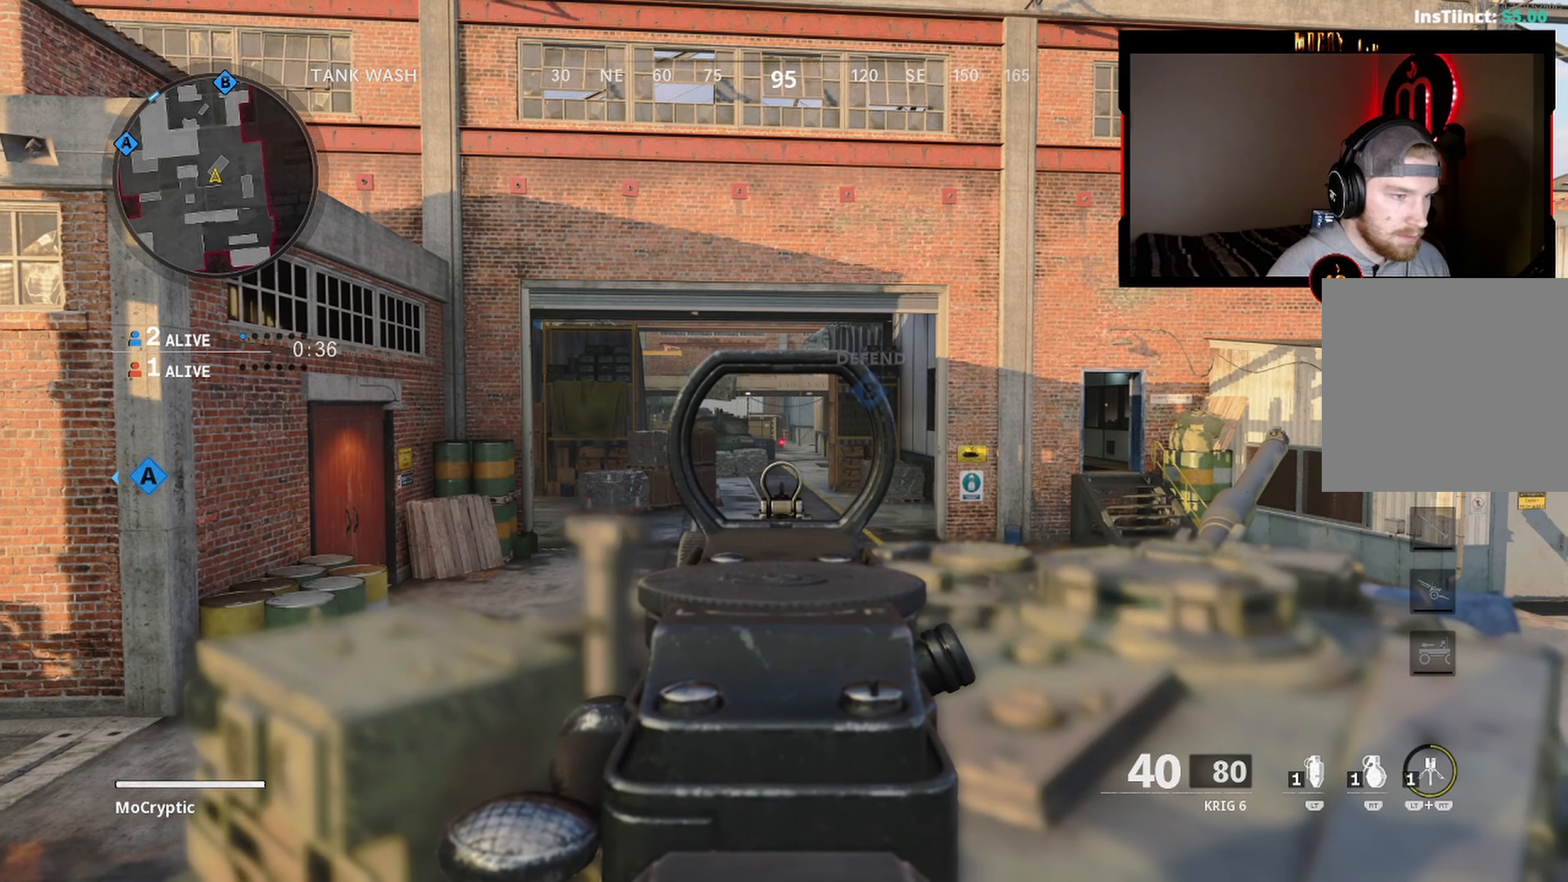
{"buttons": ["L1"], "left_stick": "center", "right_stick": "center", "events": []}
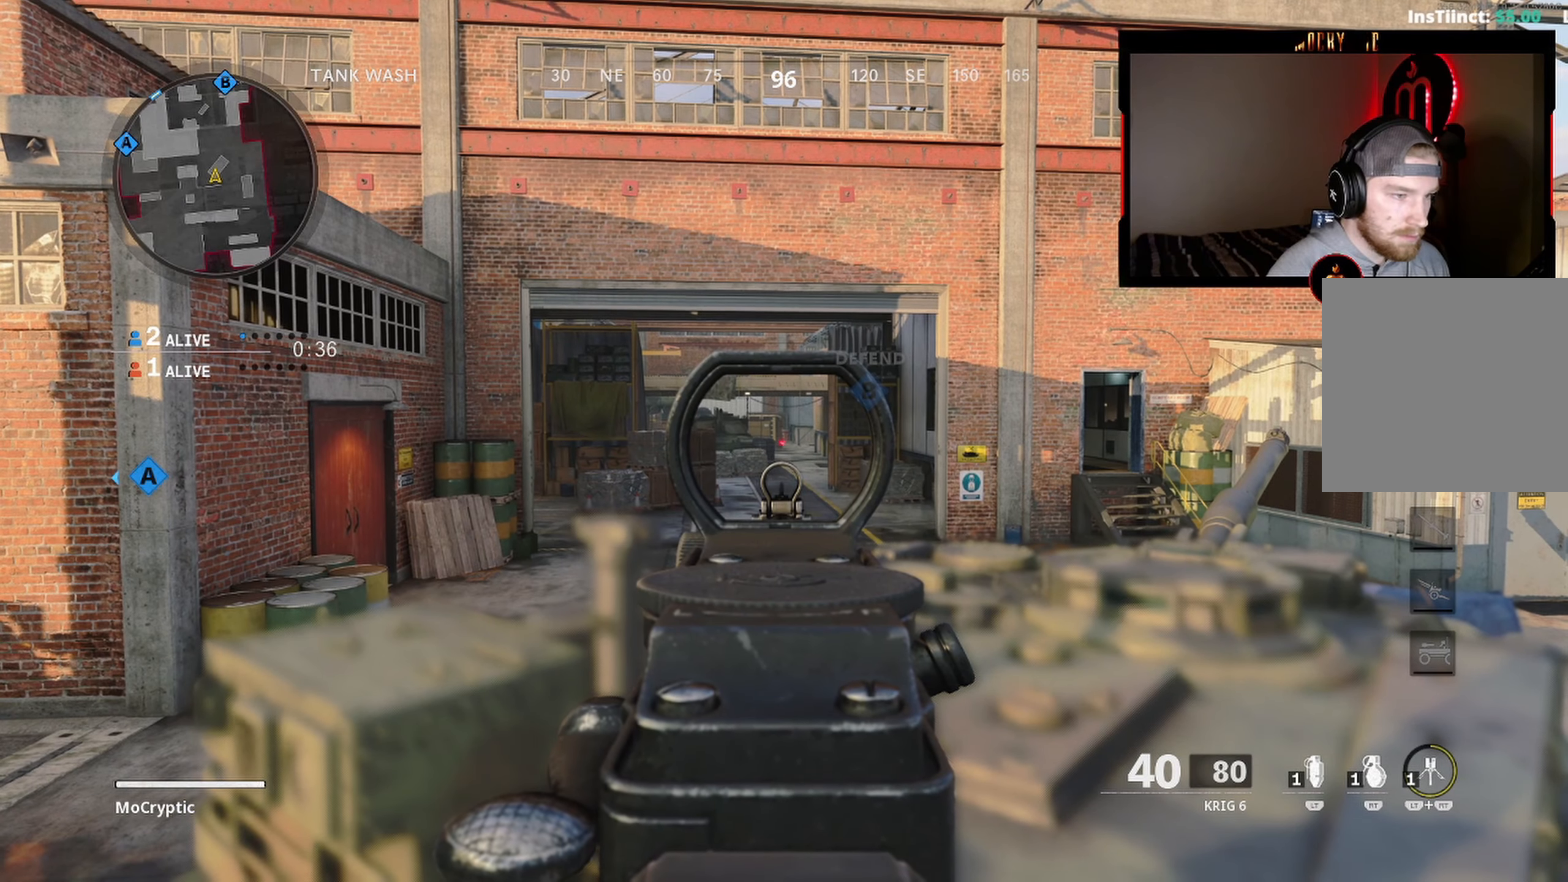
{"buttons": [], "left_stick": "up", "right_stick": "center", "events": [[184, "left_stick", "right"], [234, "L1", "up"], [484, "left_stick", "up"]]}
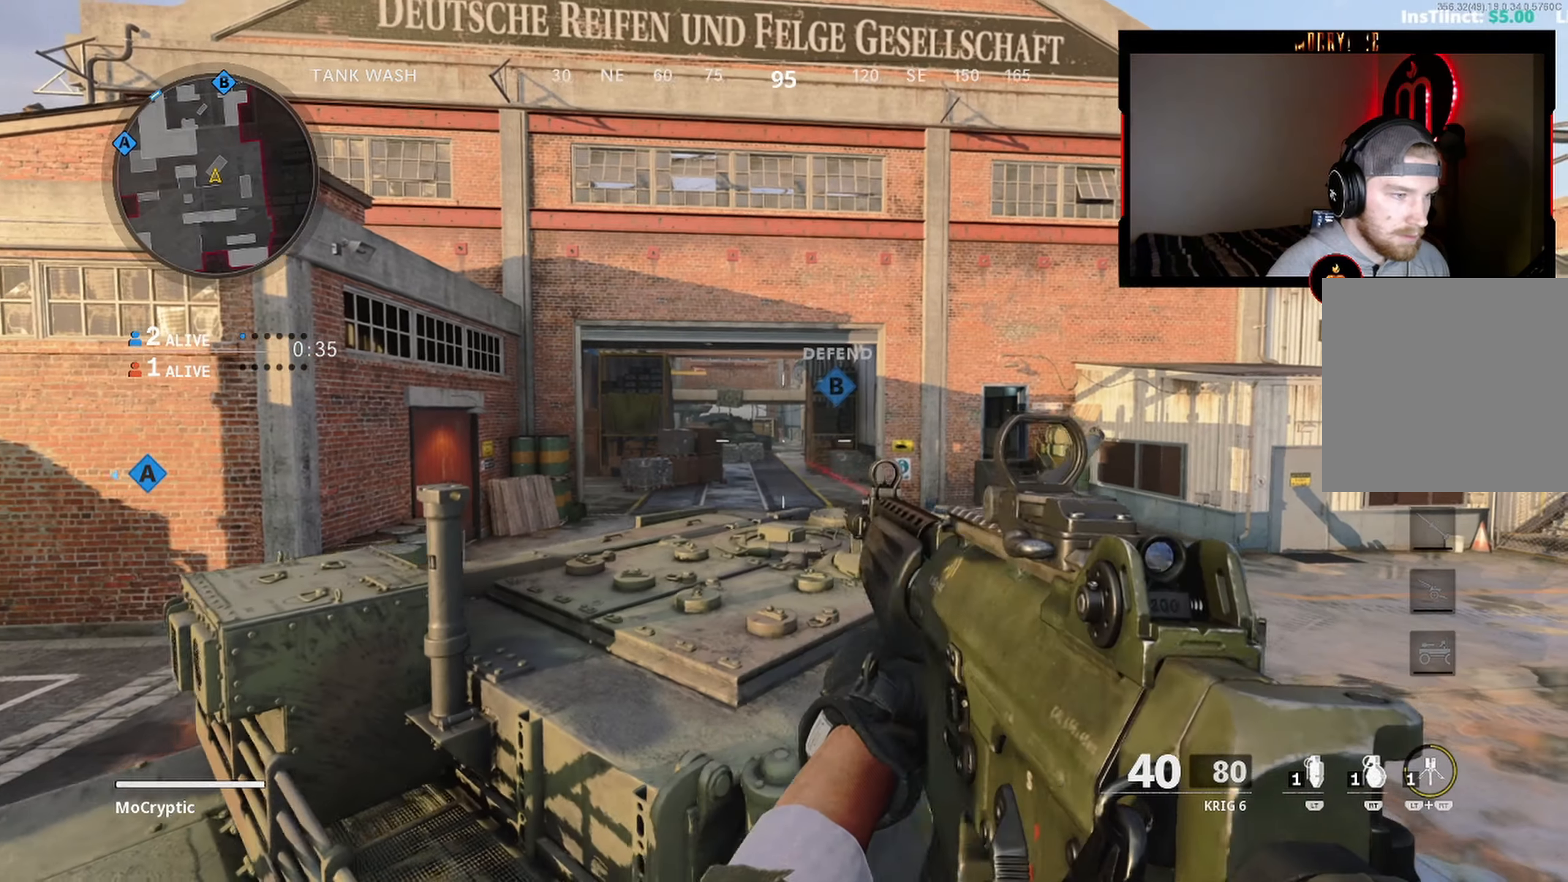
{"buttons": [], "left_stick": "up", "right_stick": "center", "events": [[134, "left_stick", "up-right"], [284, "left_stick", "up"]]}
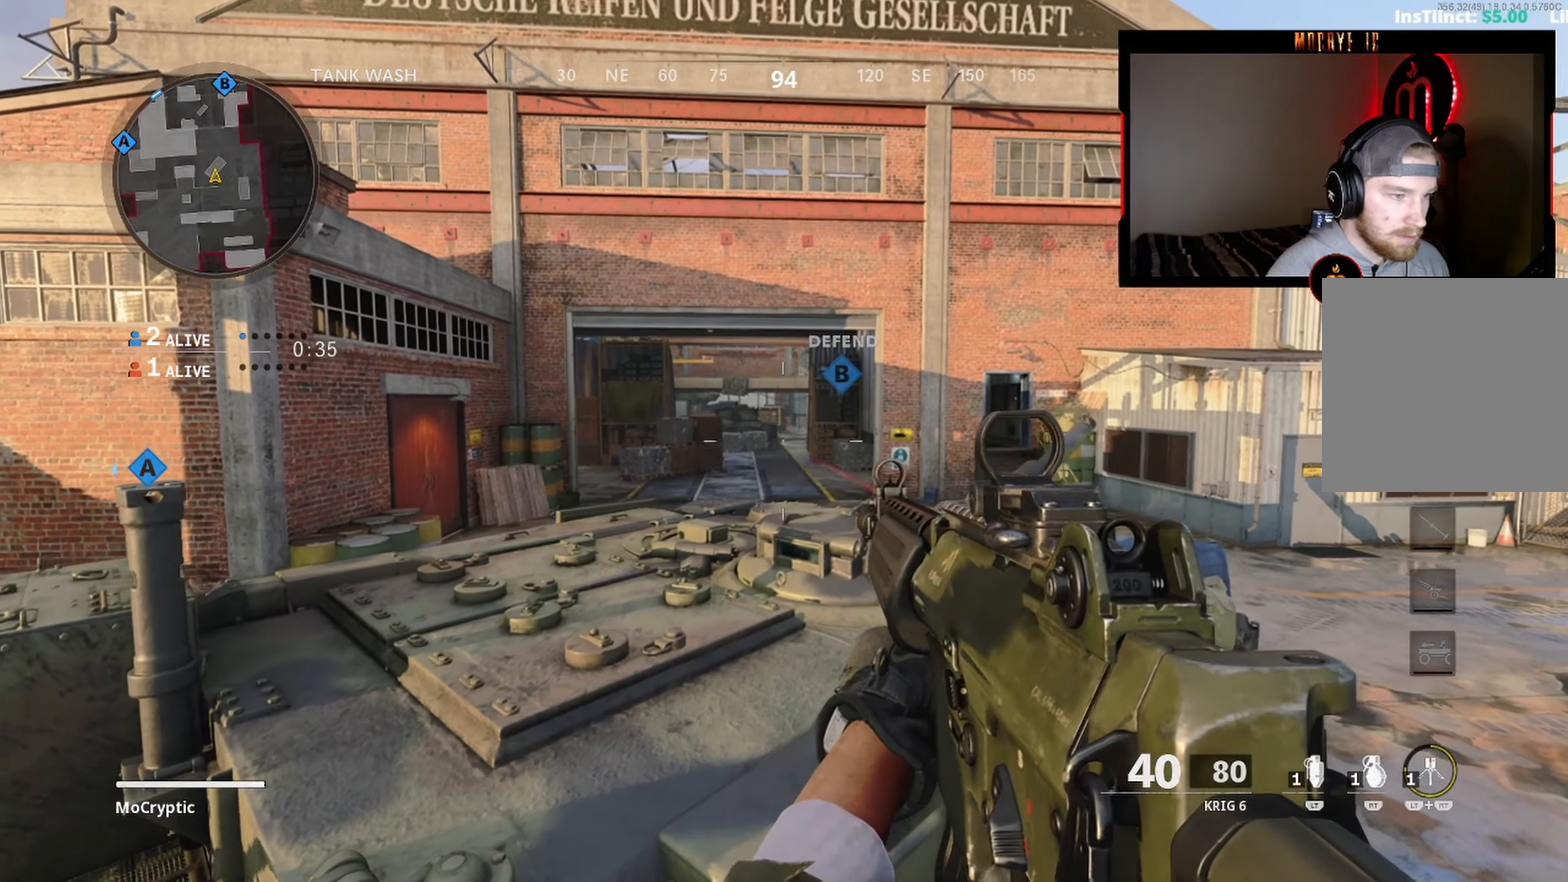
{"buttons": [], "left_stick": "center", "right_stick": "center", "events": [[150, "left_stick", "center"]]}
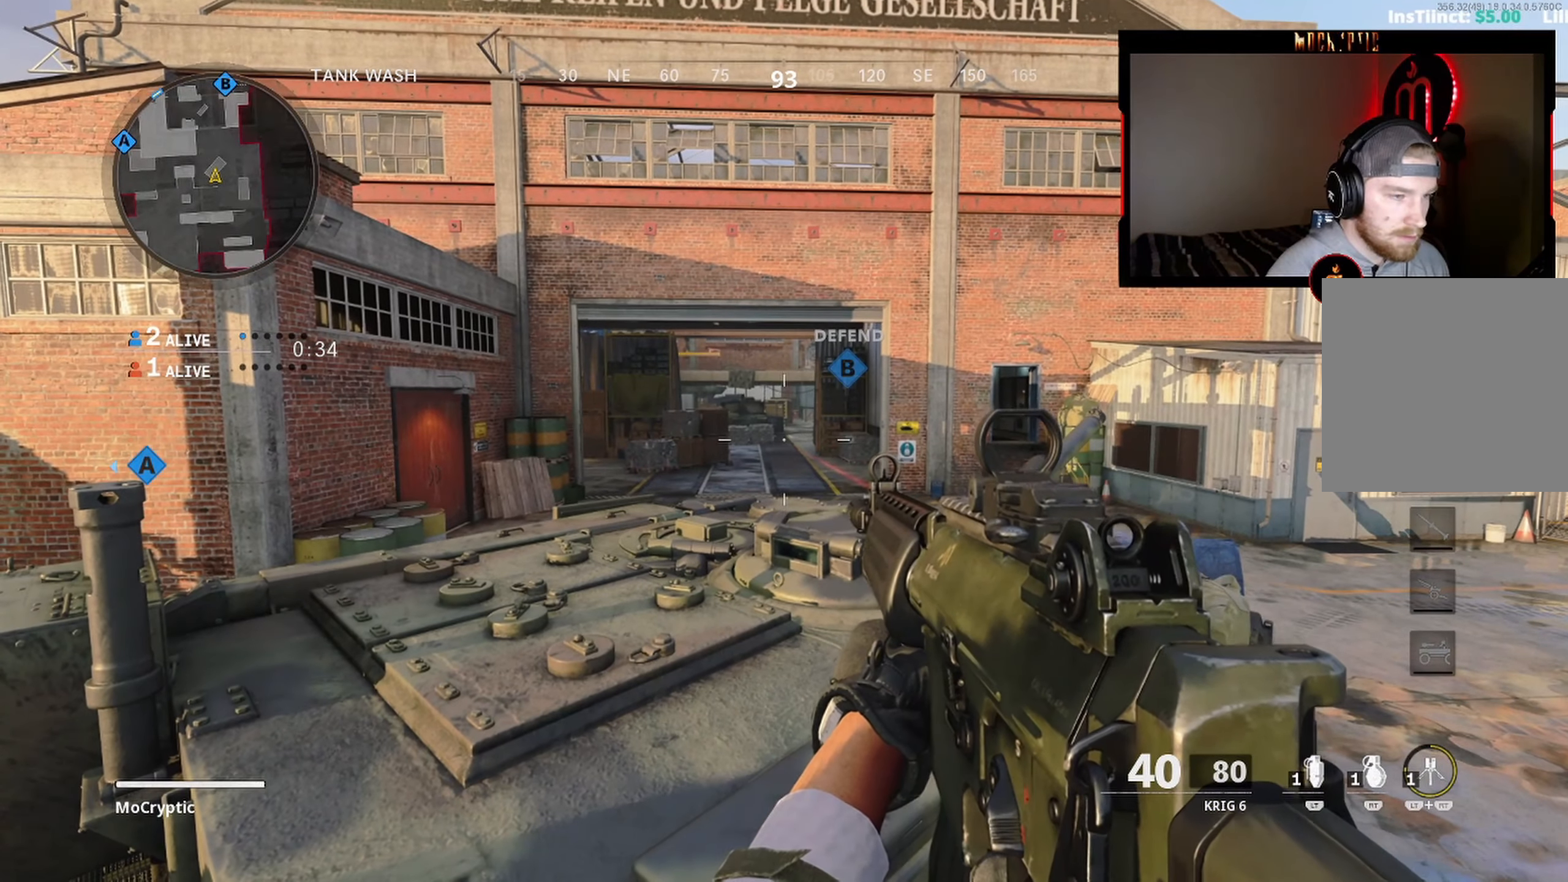
{"buttons": [], "left_stick": "left", "right_stick": "center", "events": [[434, "left_stick", "left"]]}
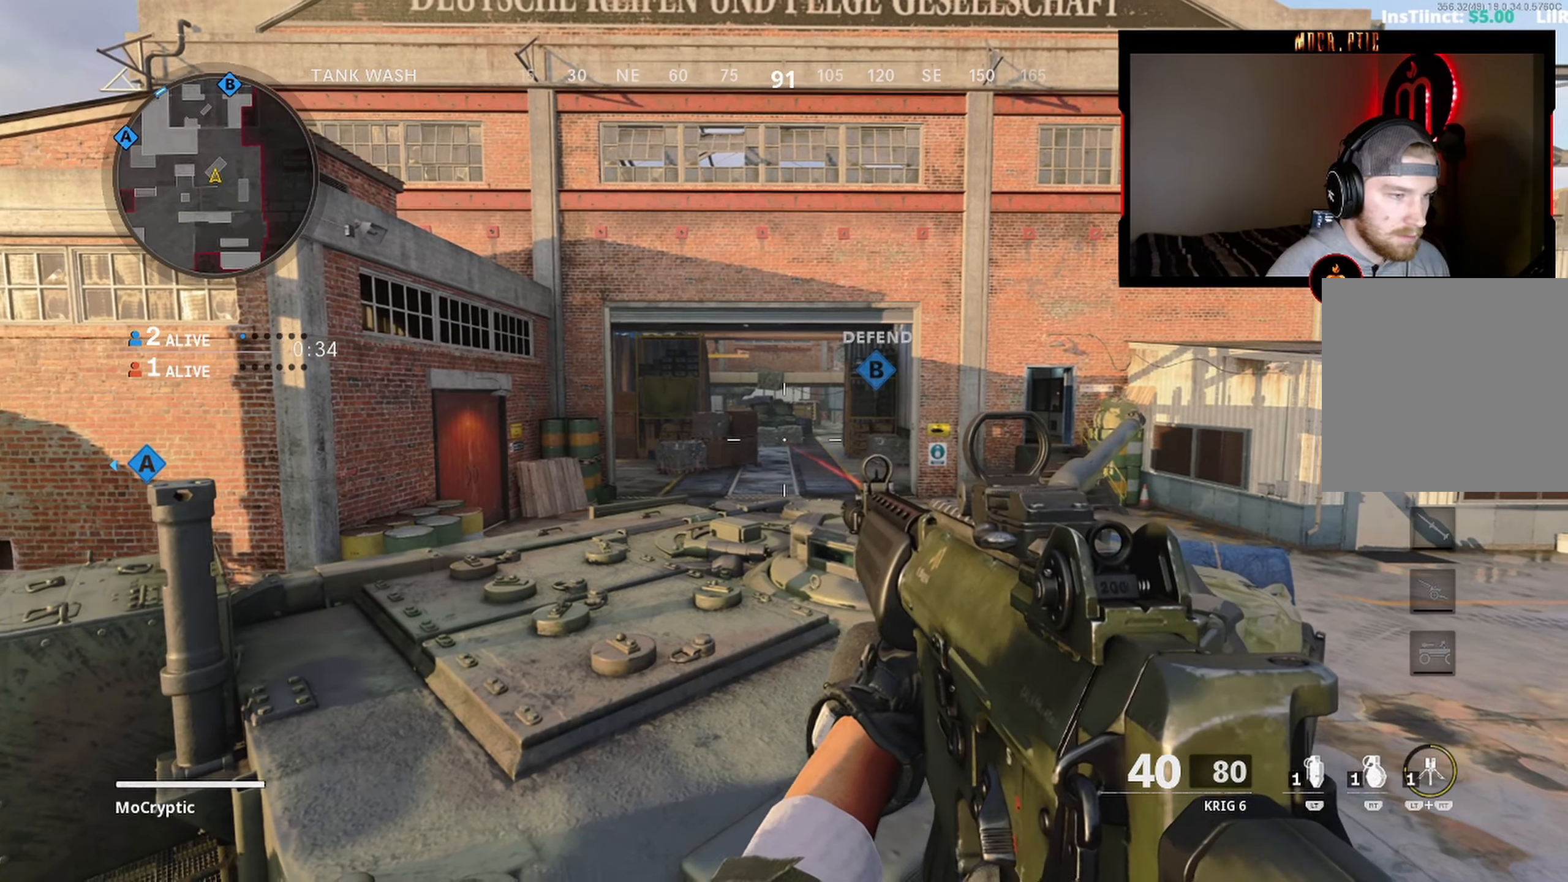
{"buttons": [], "left_stick": "up-left", "right_stick": "center", "events": [[34, "left_stick", "up-left"], [100, "R3", "down"], [150, "right_stick", "down"], [167, "left_stick", "up"], [234, "right_stick", "center"], [267, "R3", "up"], [367, "left_stick", "up-left"]]}
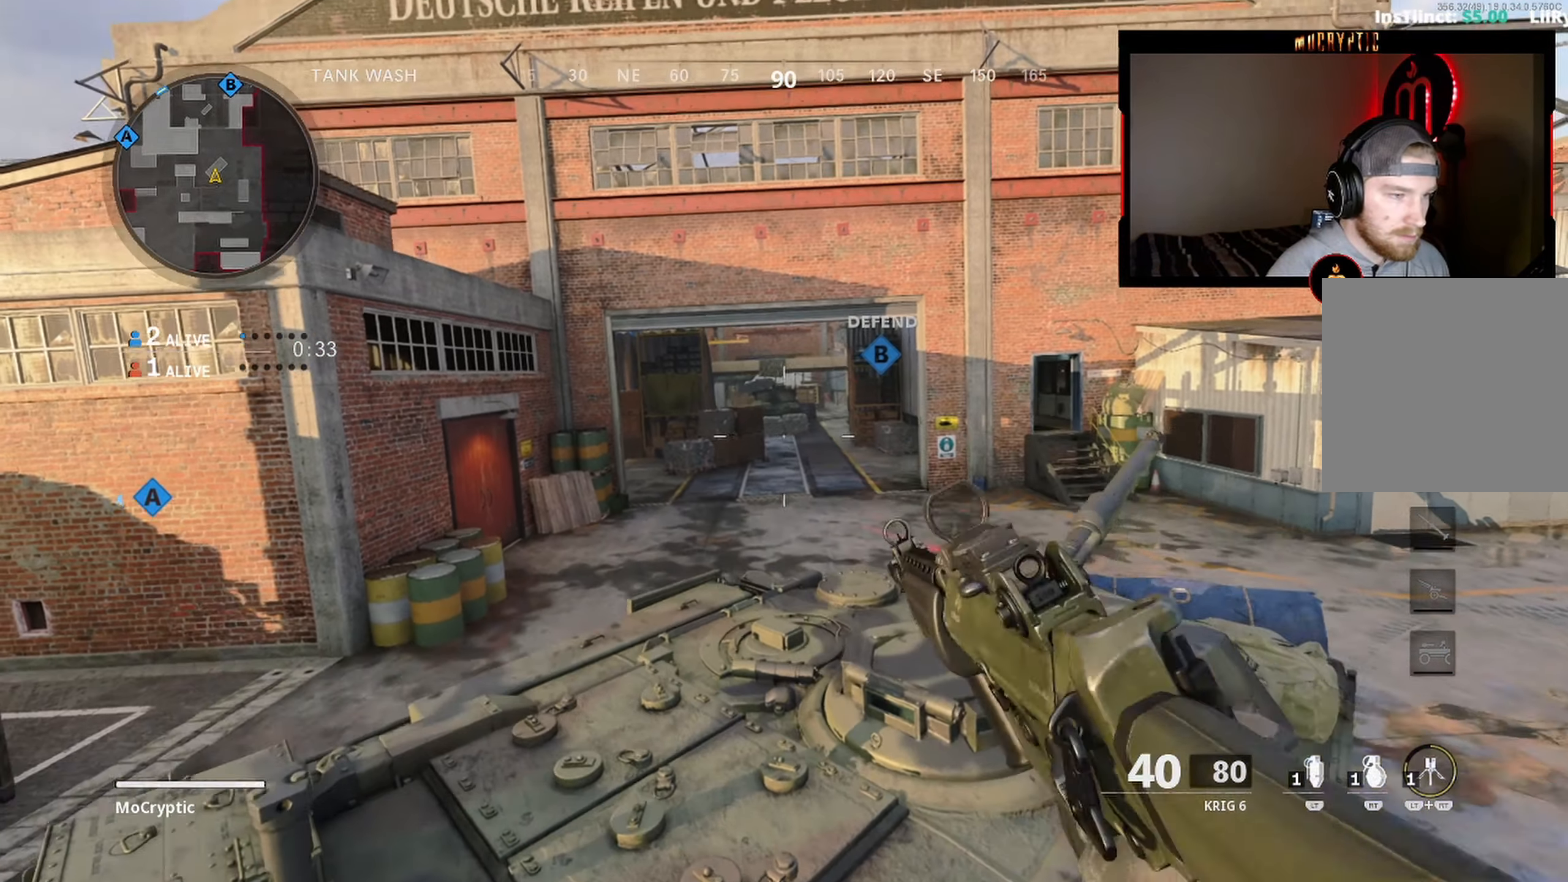
{"buttons": ["L1"], "left_stick": "up-left", "right_stick": "center", "events": [[484, "L1", "down"]]}
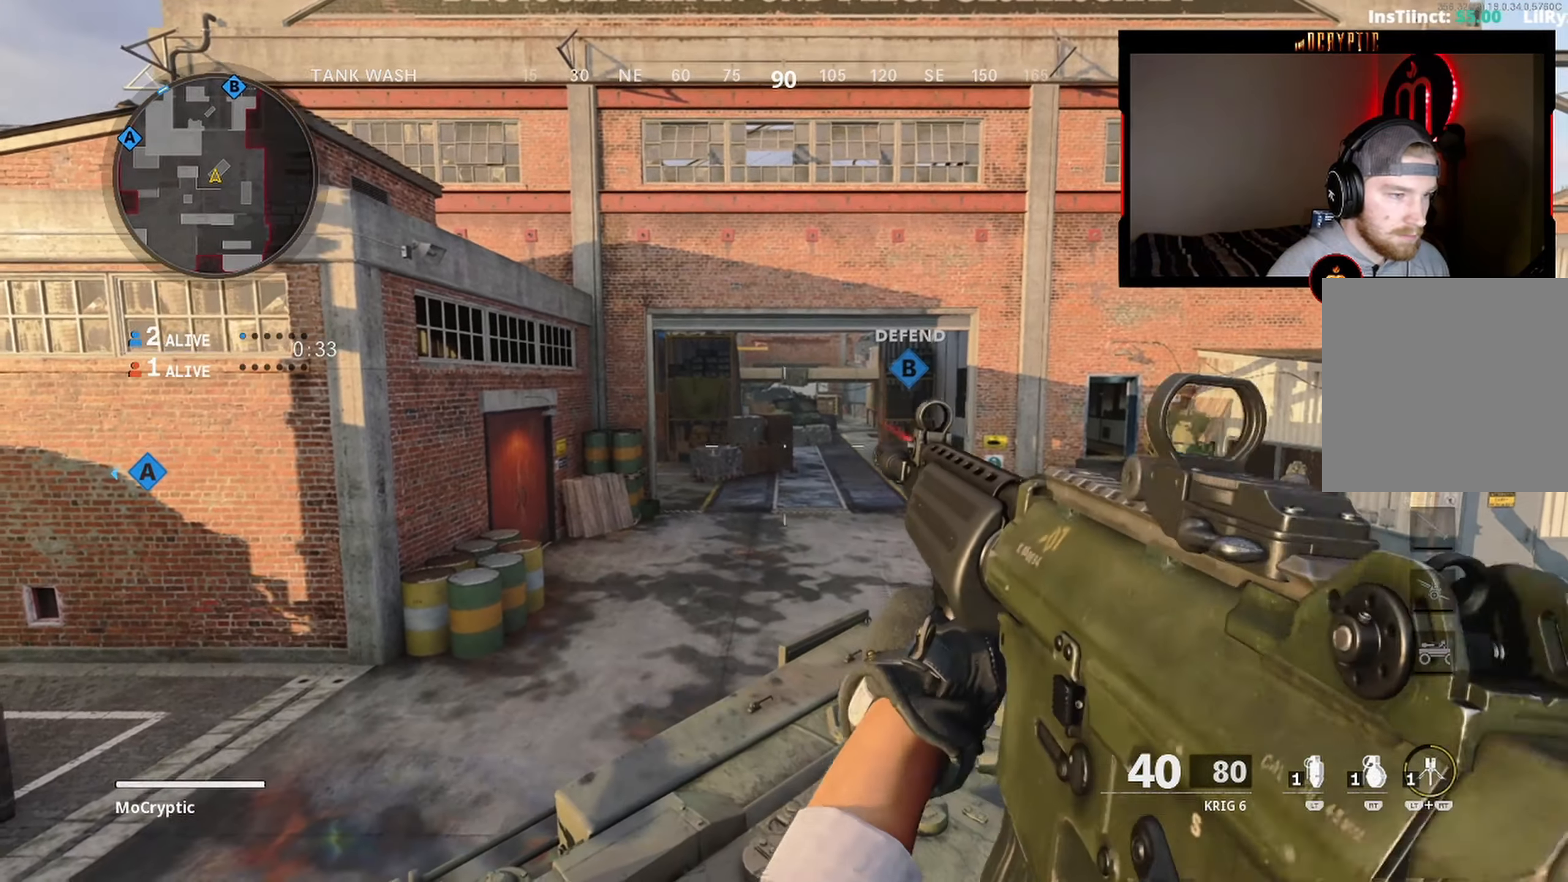
{"buttons": ["L1"], "left_stick": "center", "right_stick": "center", "events": [[50, "left_stick", "up-right"], [50, "right_stick", "up"], [134, "left_stick", "right"], [350, "right_stick", "center"], [417, "left_stick", "center"]]}
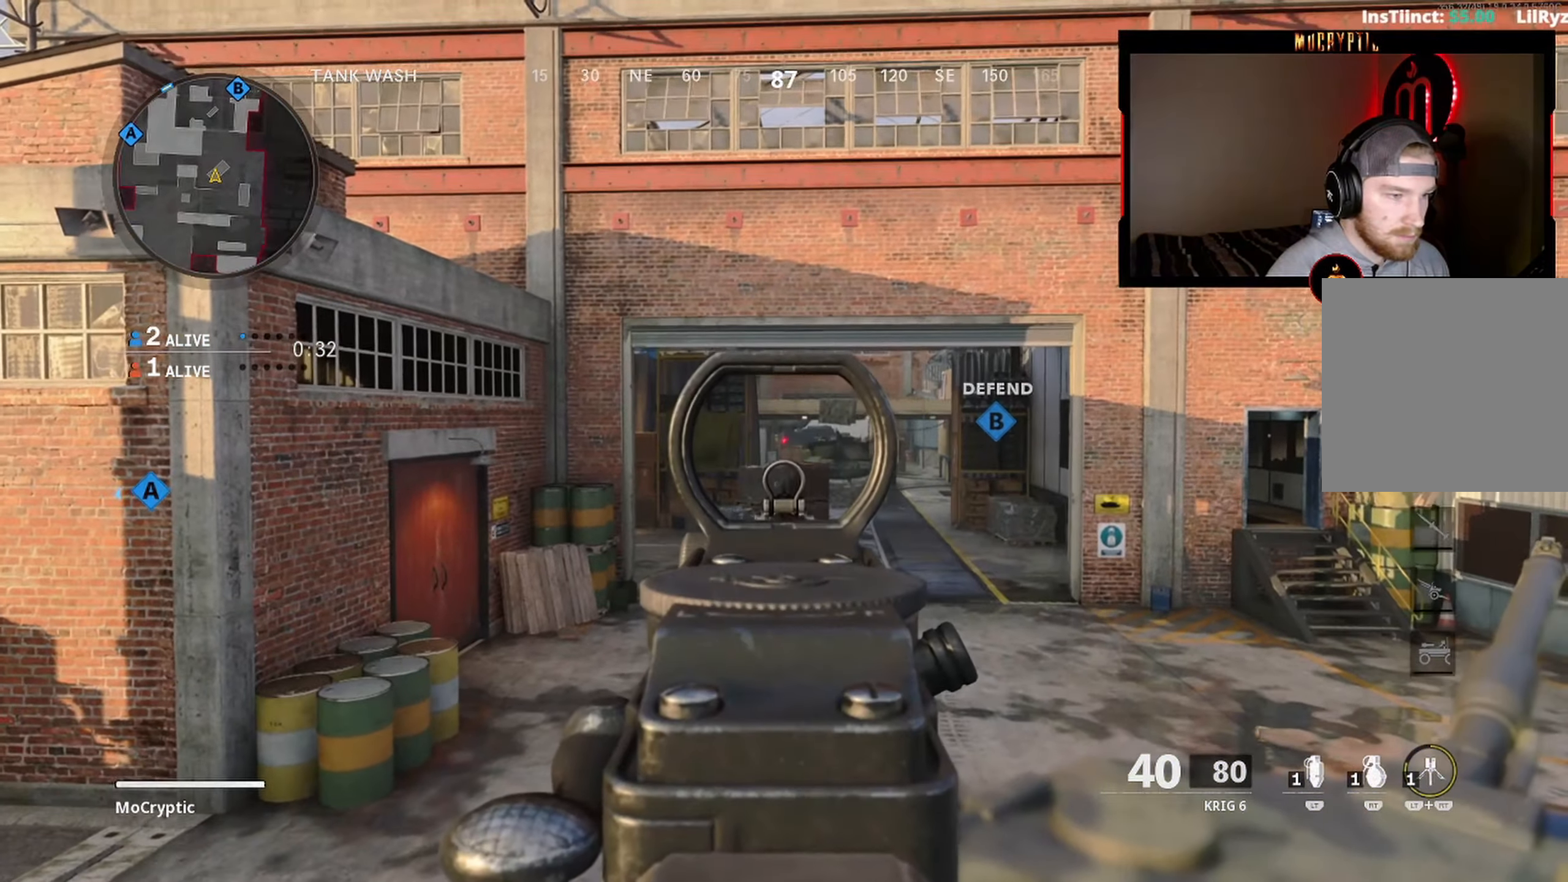
{"buttons": ["L1"], "left_stick": "left", "right_stick": "right", "events": [[67, "left_stick", "up-left"], [184, "left_stick", "left"], [484, "right_stick", "right"]]}
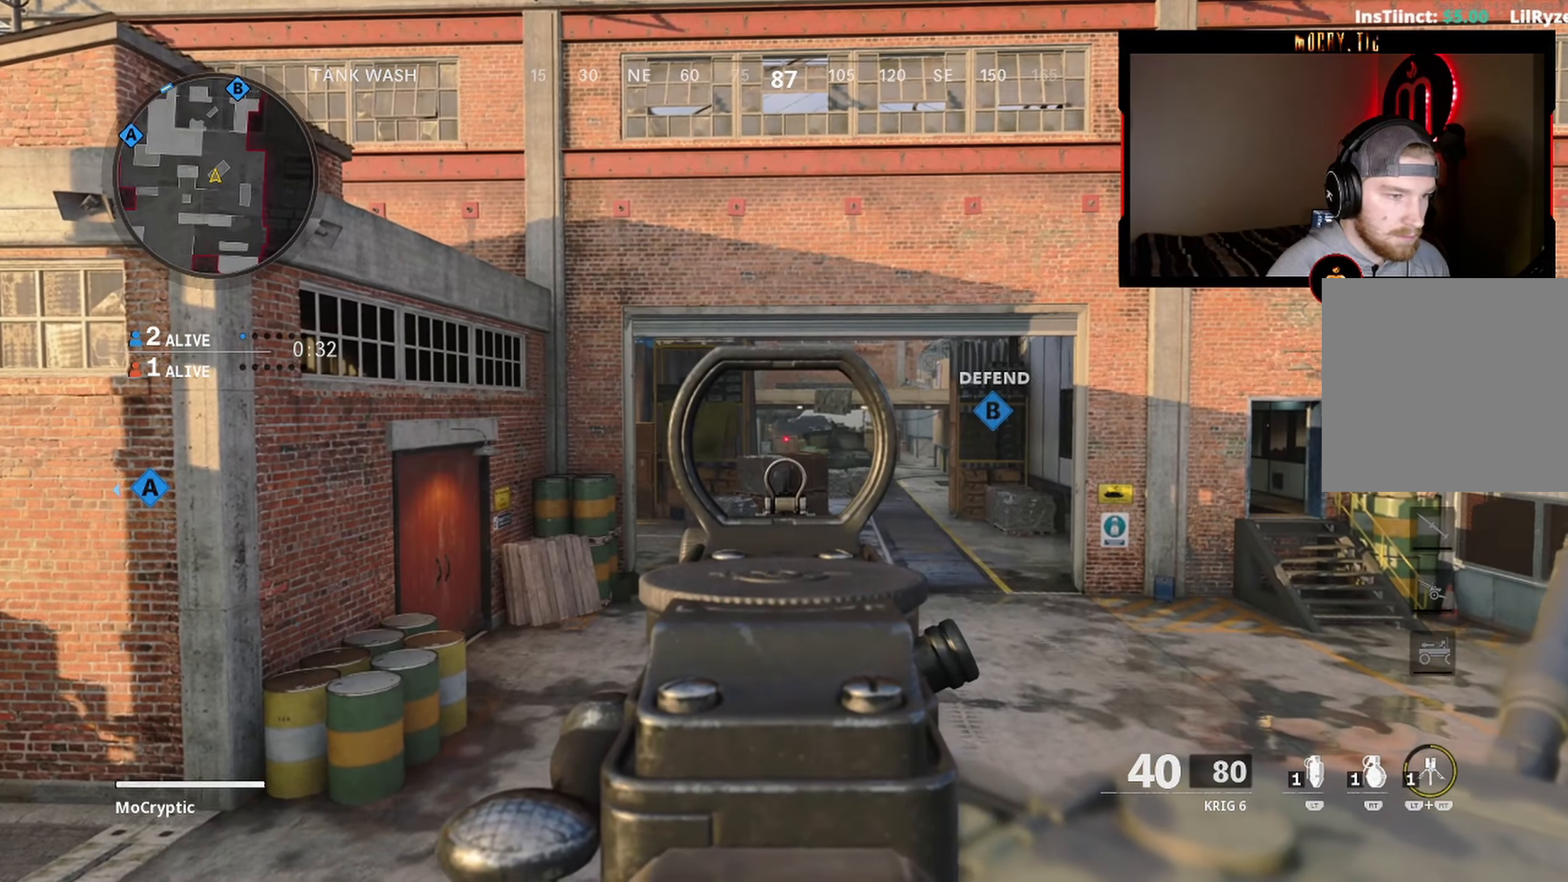
{"buttons": ["L1"], "left_stick": "center", "right_stick": "center", "events": [[134, "right_stick", "center"], [200, "right_stick", "down-right"], [250, "right_stick", "center"], [433, "left_stick", "center"]]}
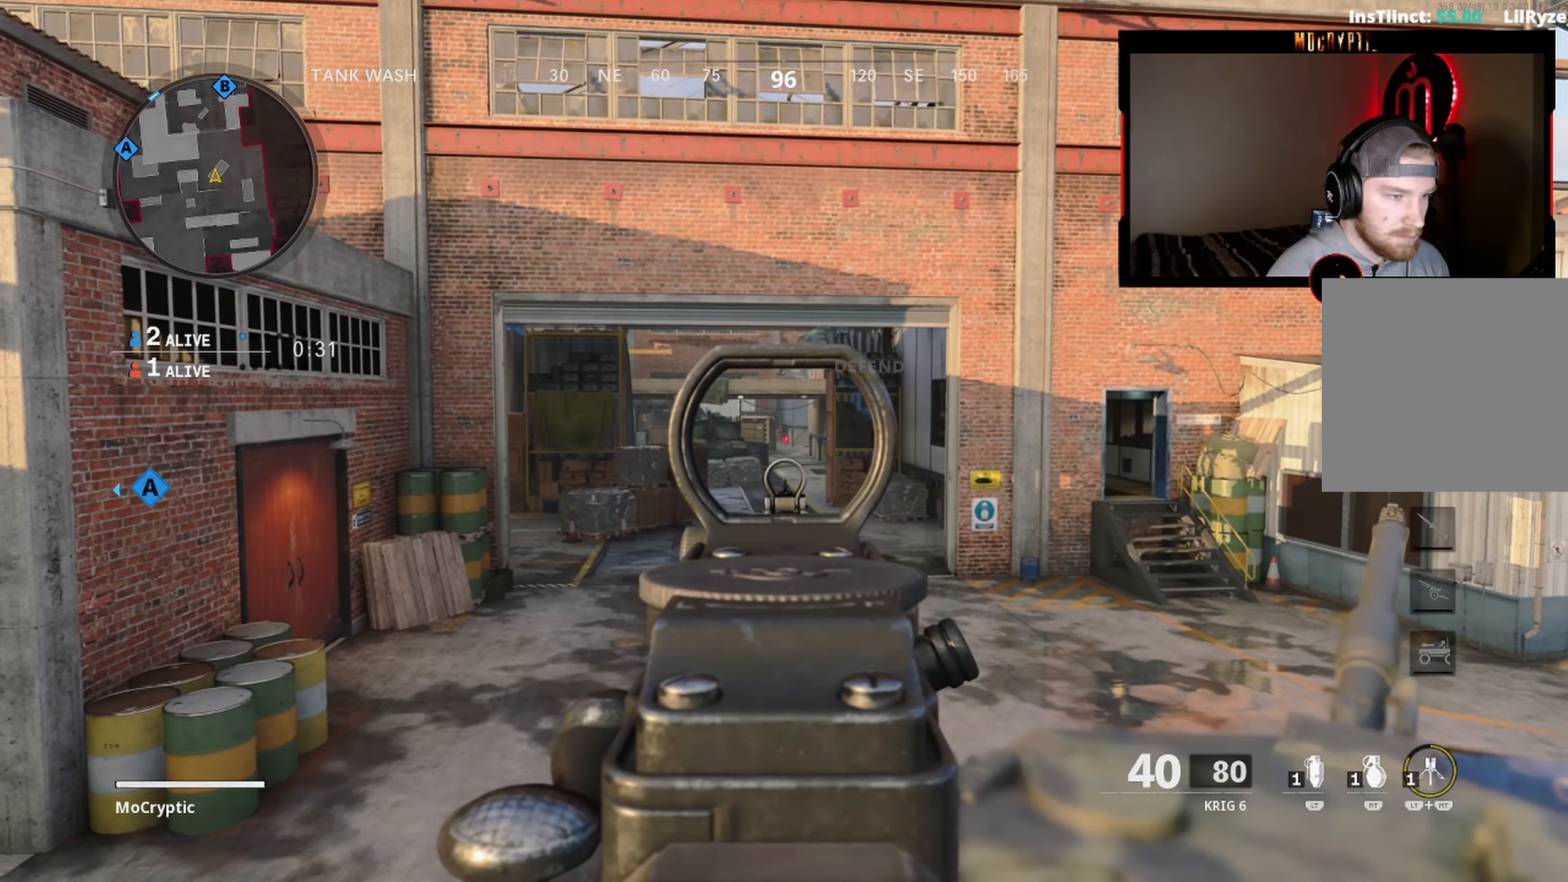
{"buttons": ["L1"], "left_stick": "center", "right_stick": "center", "events": []}
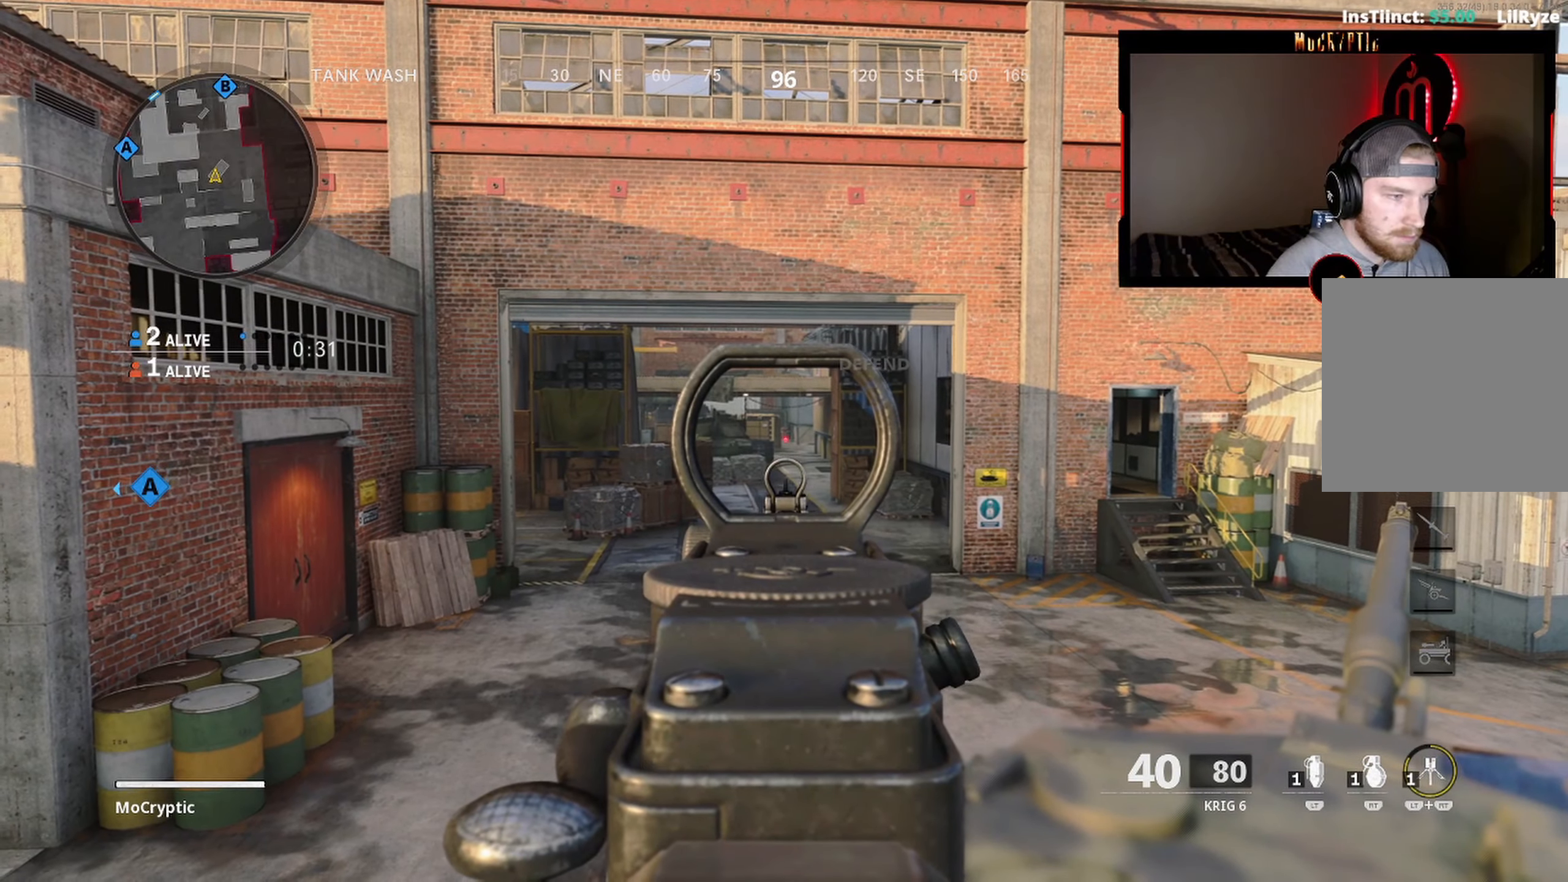
{"buttons": ["L1"], "left_stick": "center", "right_stick": "center", "events": []}